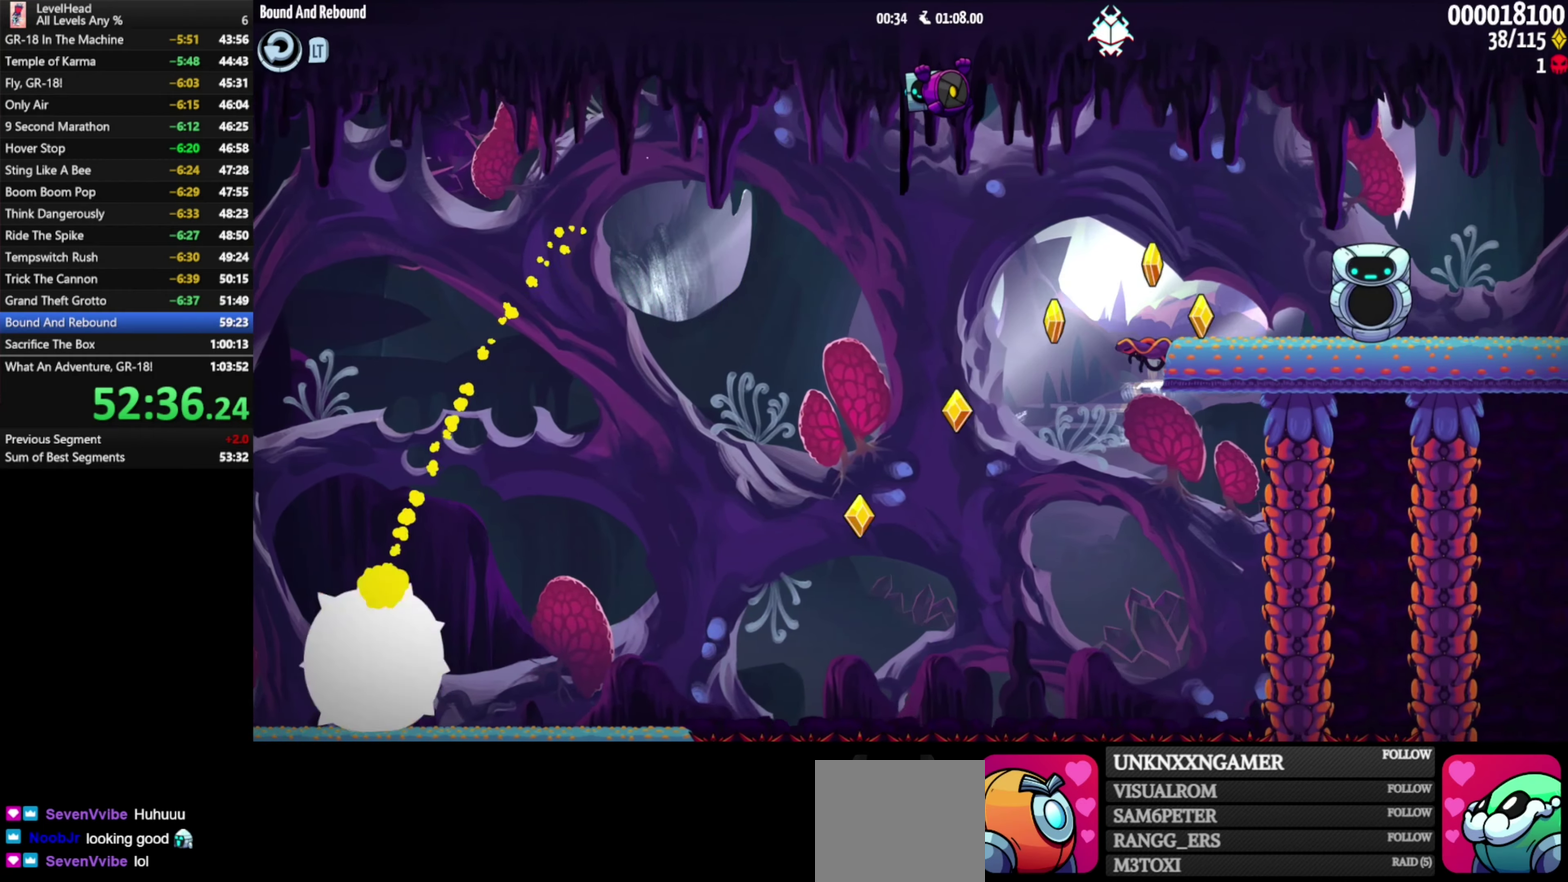
Gameplay with a controller (Xbox layout); each line is a JSON object with the inputs held at the frame after it. "button_events" lists button changes between this image and that frame as [ms after this image, input, new state], when the widget could be followed in between (sticks are given only as held states). Not read: L3 R3 right_stick.
{"buttons": [], "left_stick": "right", "button_events": [[317, "A", "down"], [383, "A", "up"]]}
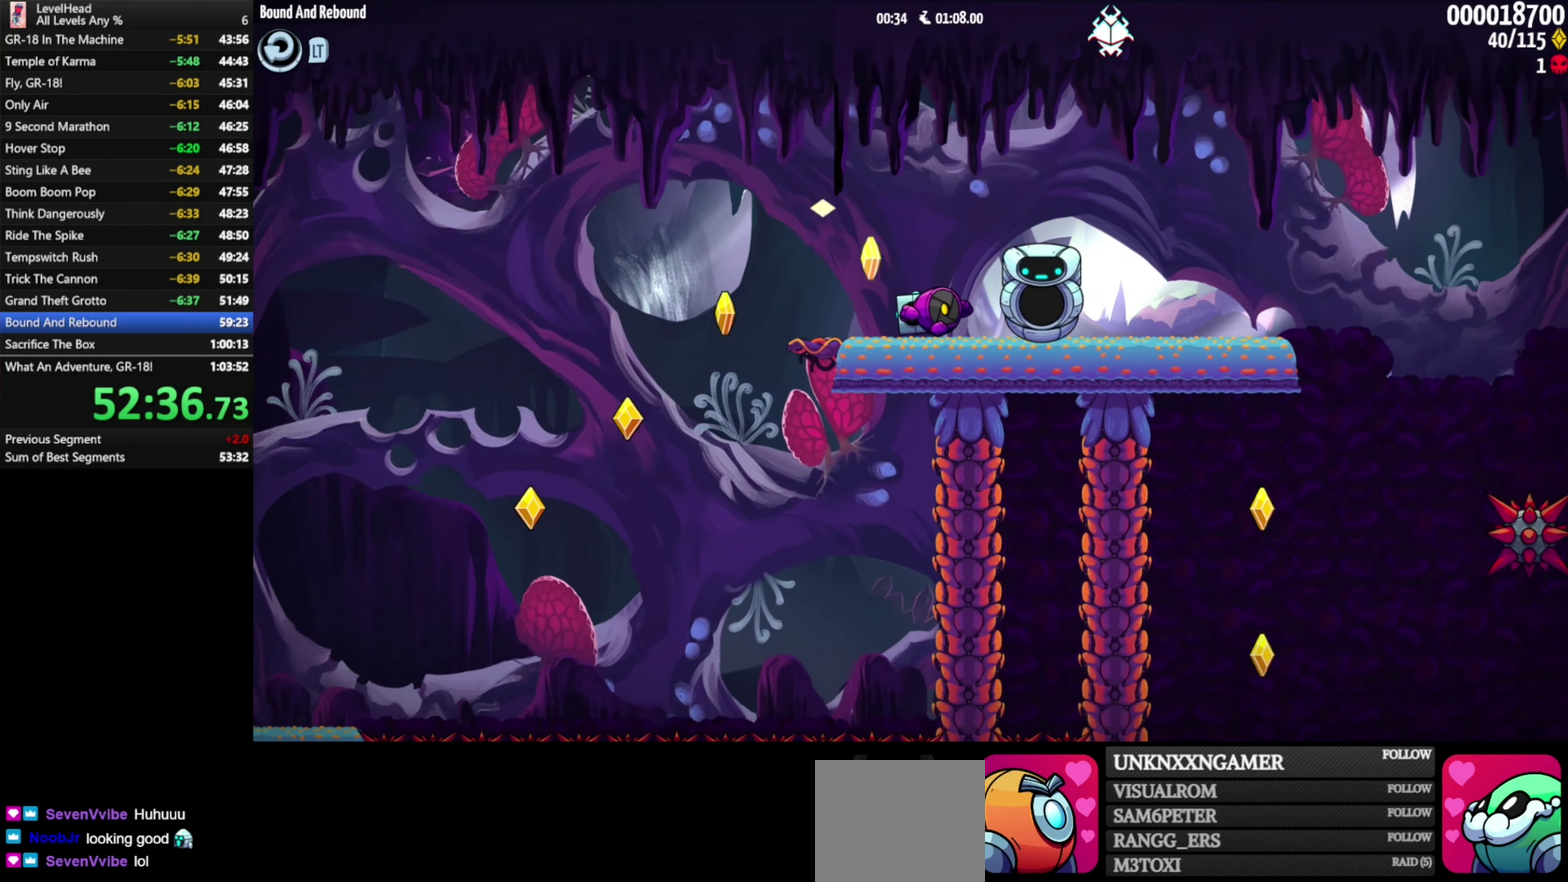
{"buttons": [], "left_stick": "right", "button_events": [[283, "A", "down"], [400, "A", "up"]]}
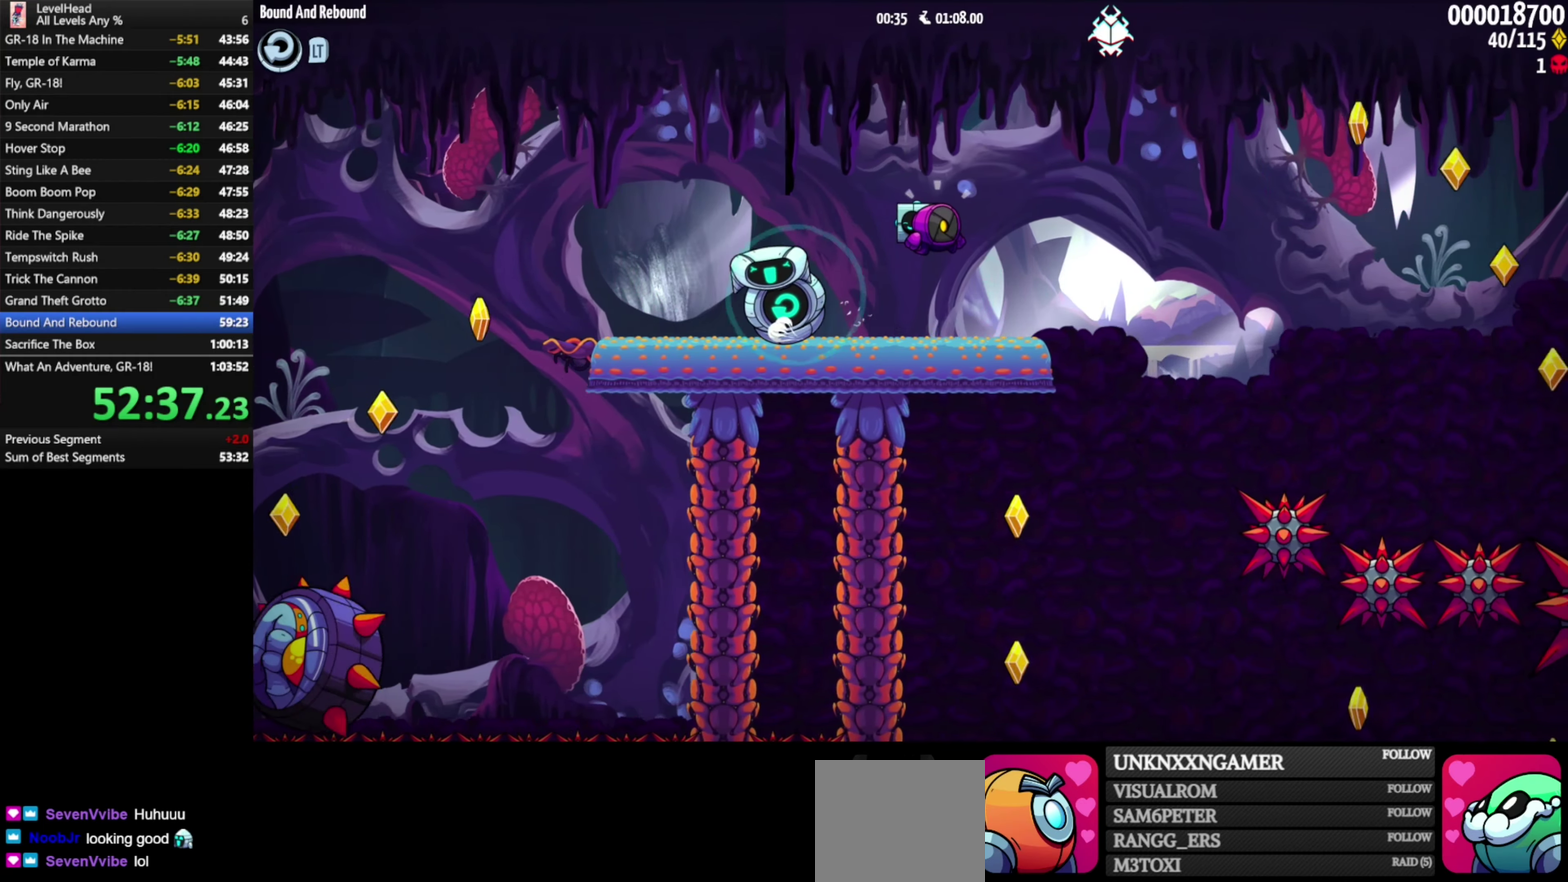
{"buttons": [], "left_stick": "center", "button_events": []}
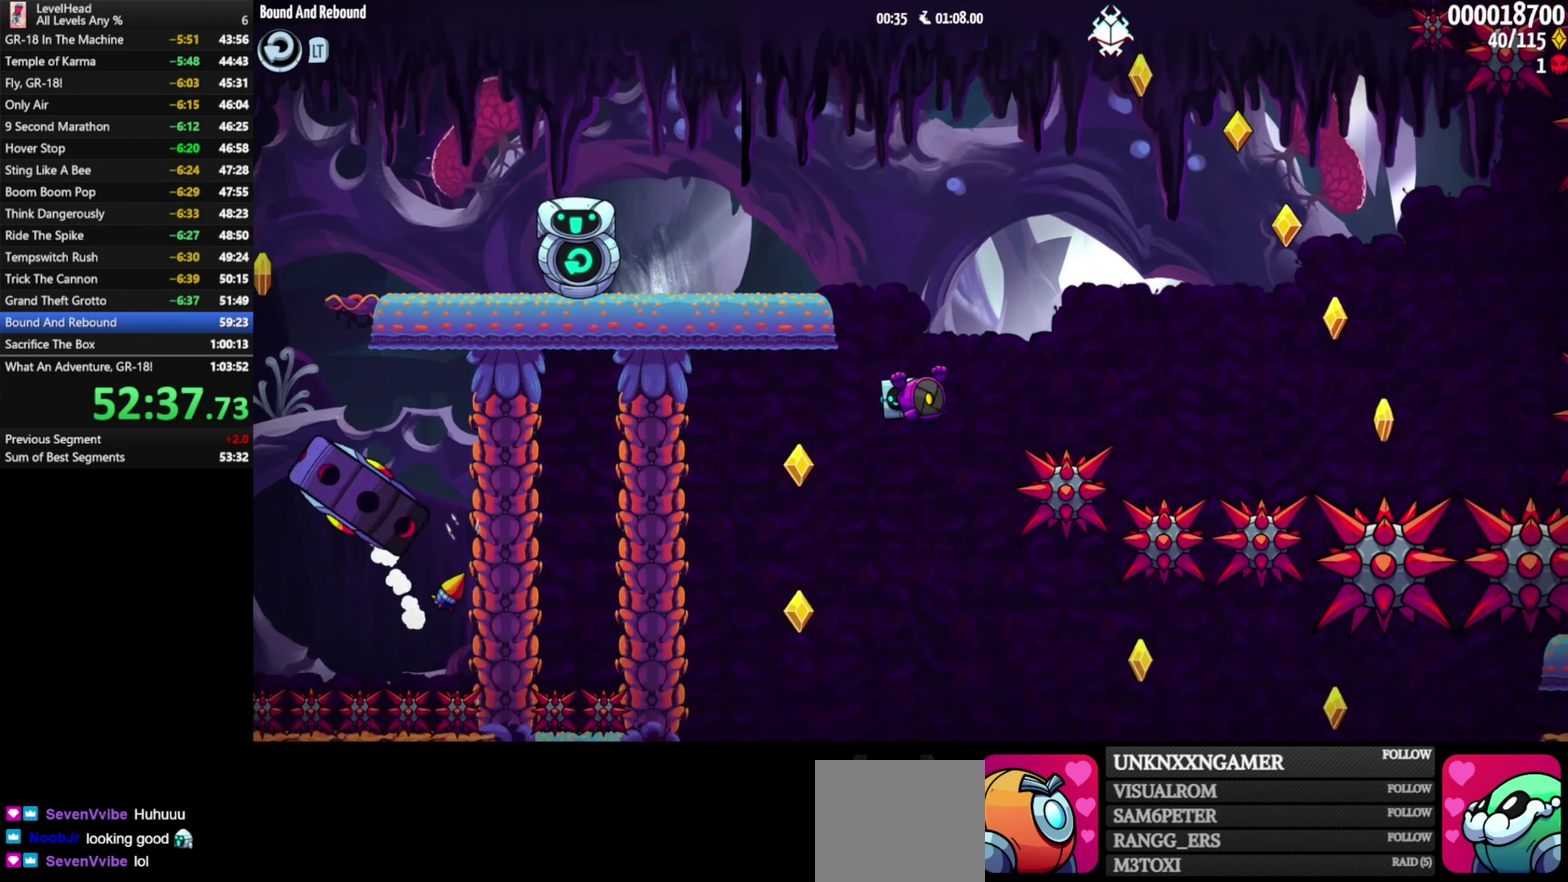
{"buttons": [], "left_stick": "down-right", "button_events": [[417, "X", "down"], [467, "X", "up"]]}
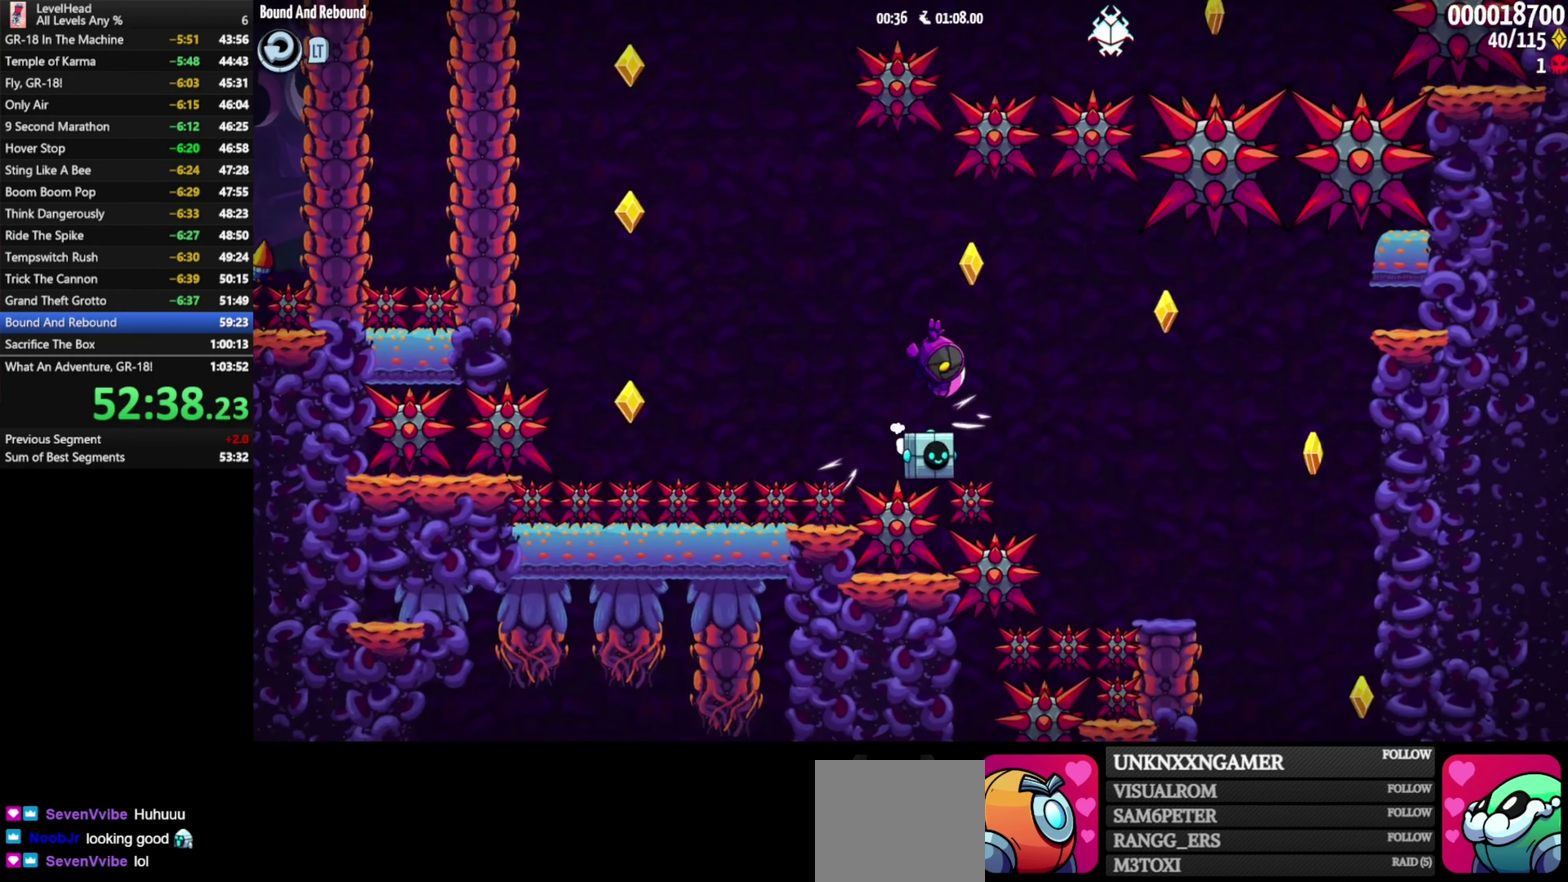
{"buttons": [], "left_stick": "right", "button_events": [[17, "X", "down"], [133, "X", "up"]]}
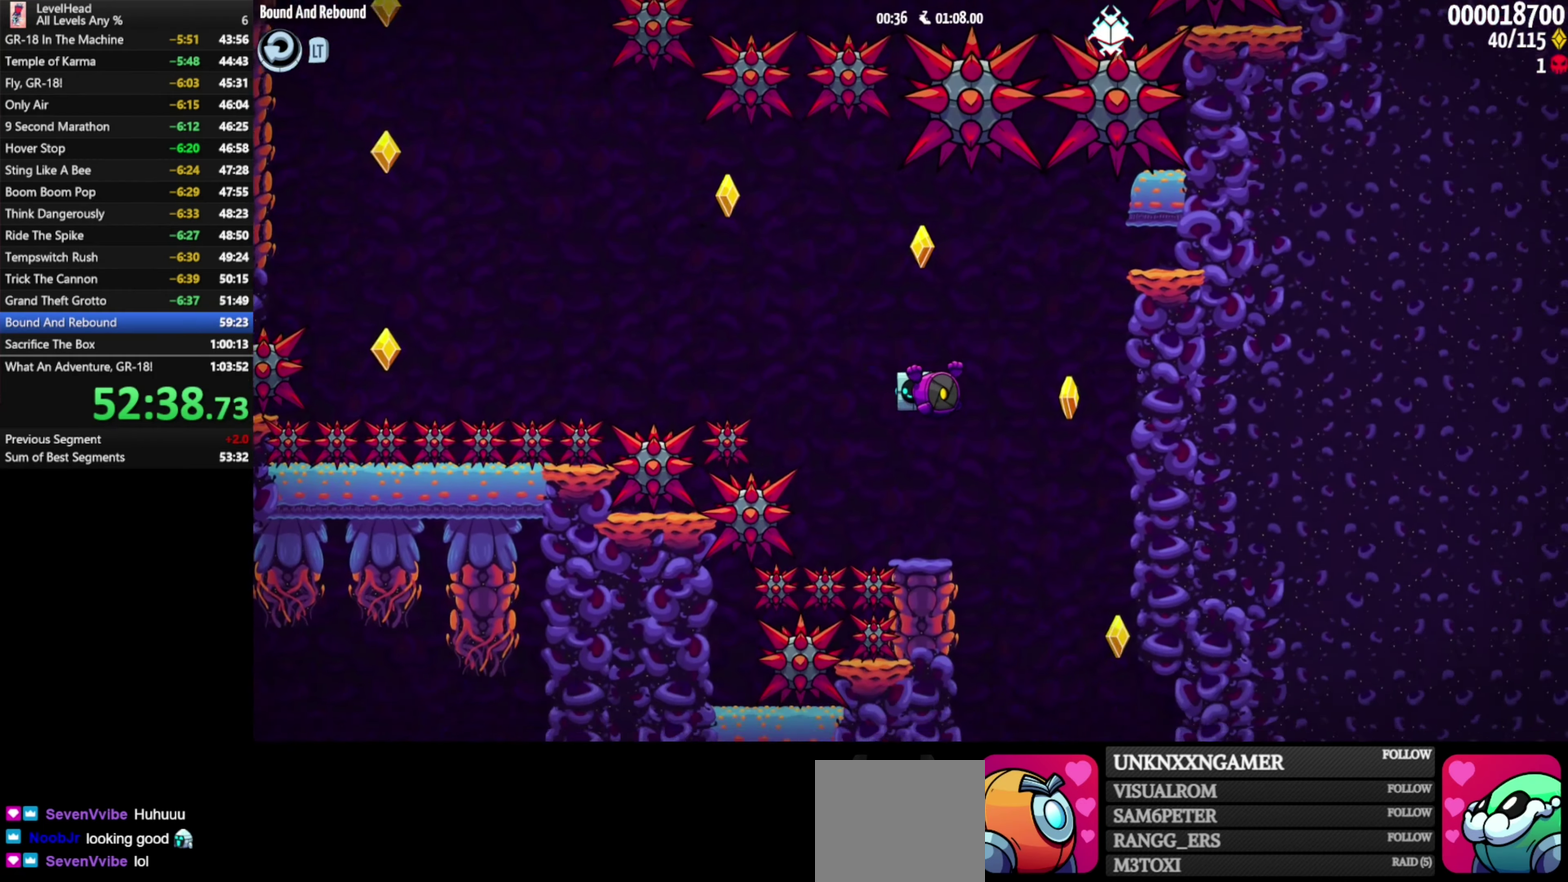
{"buttons": ["B"], "left_stick": "center", "button_events": [[500, "B", "down"]]}
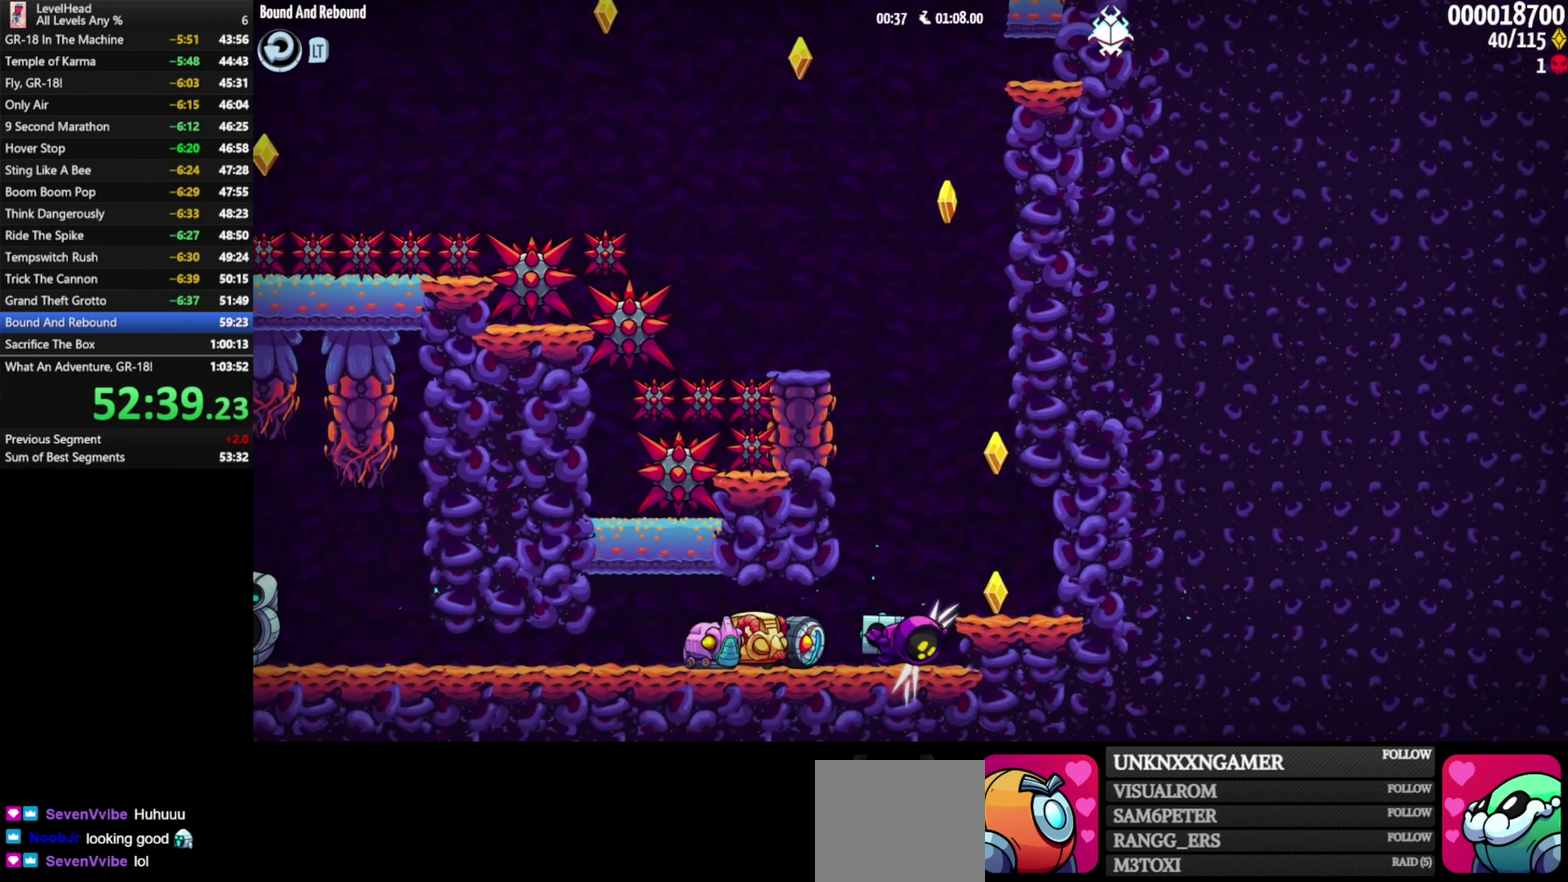
{"buttons": [], "left_stick": "left", "button_events": [[100, "B", "up"]]}
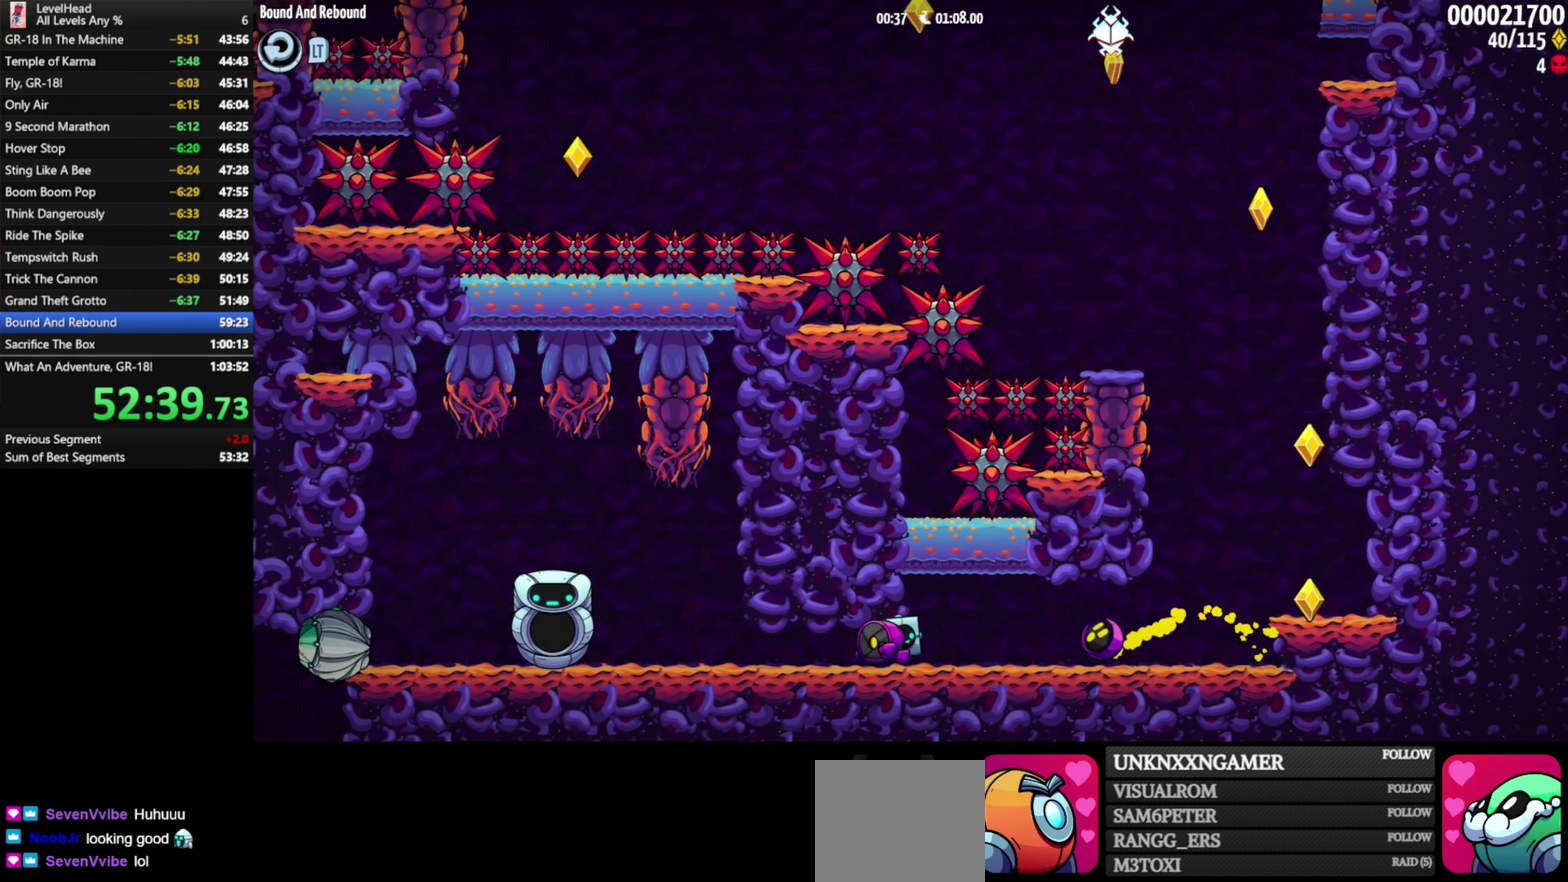
{"buttons": [], "left_stick": "left", "button_events": []}
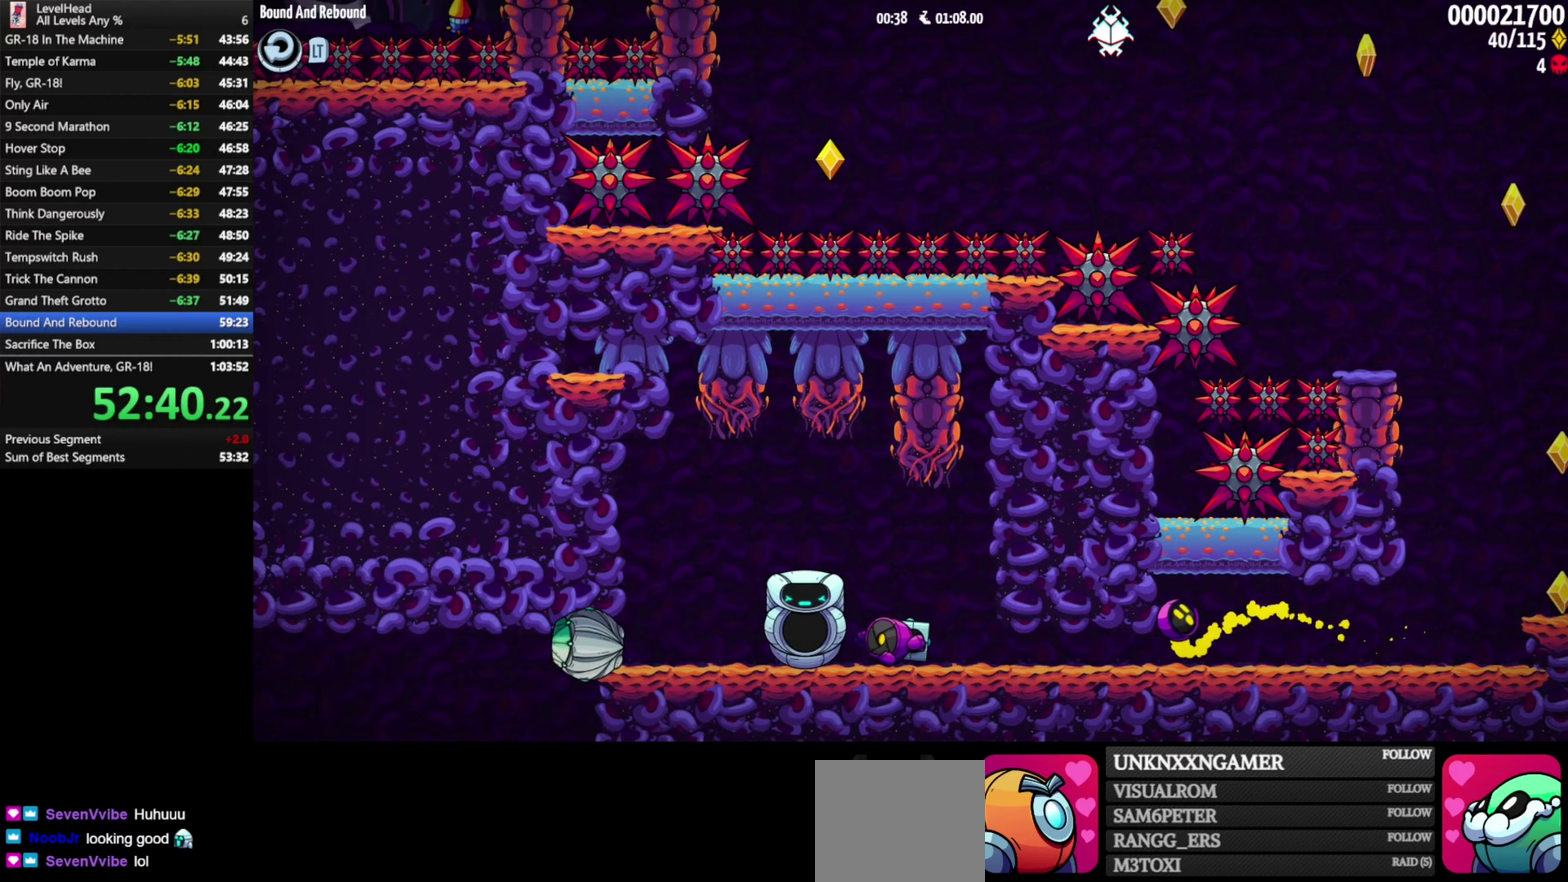
{"buttons": [], "left_stick": "left", "button_events": []}
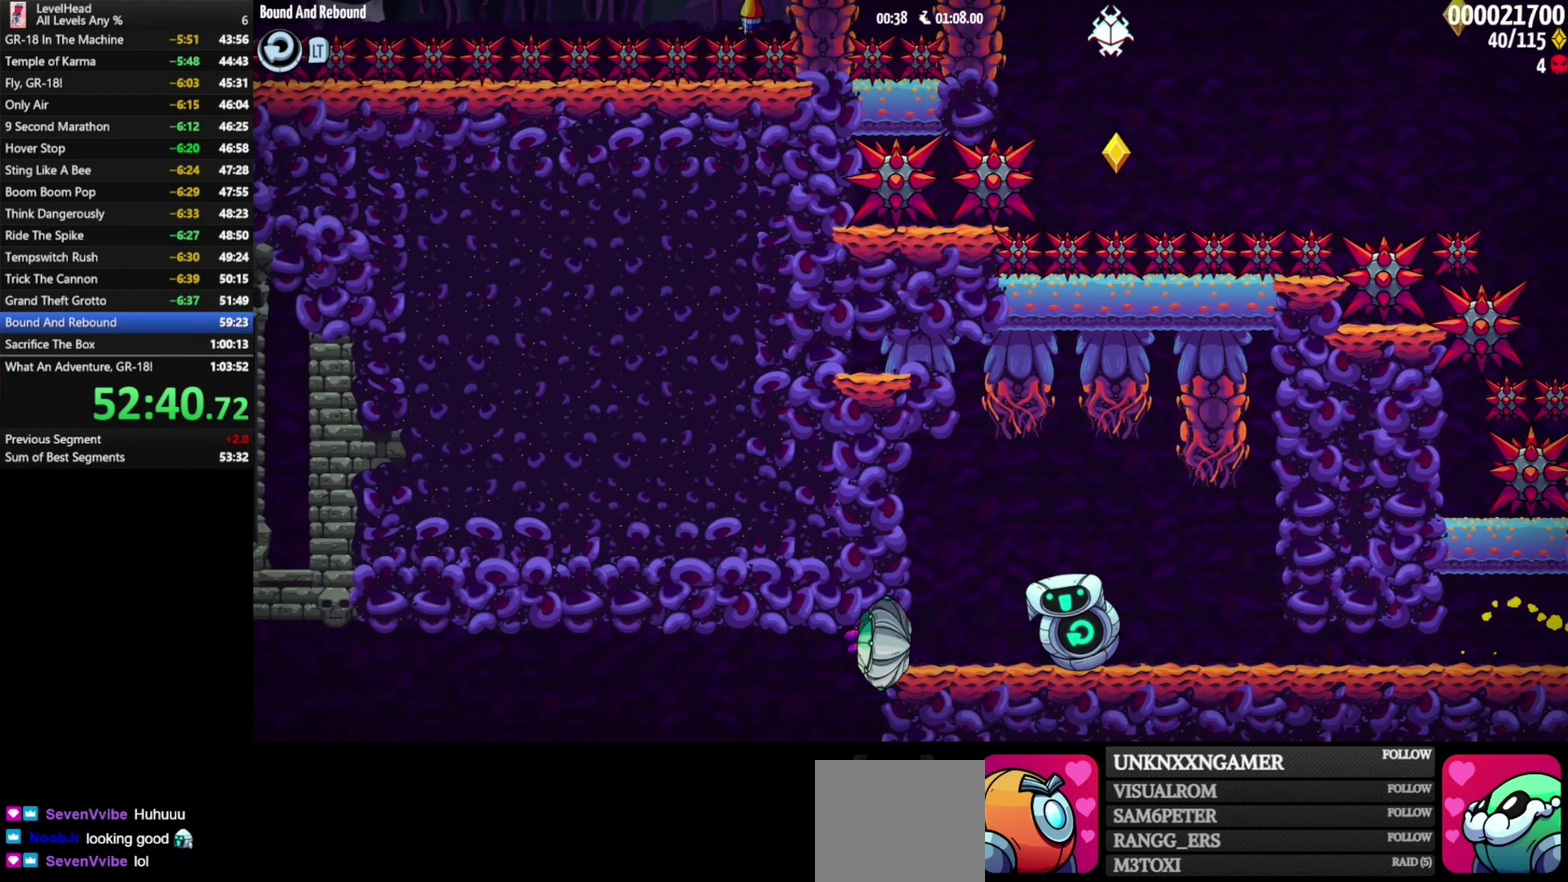
{"buttons": [], "left_stick": "left", "button_events": []}
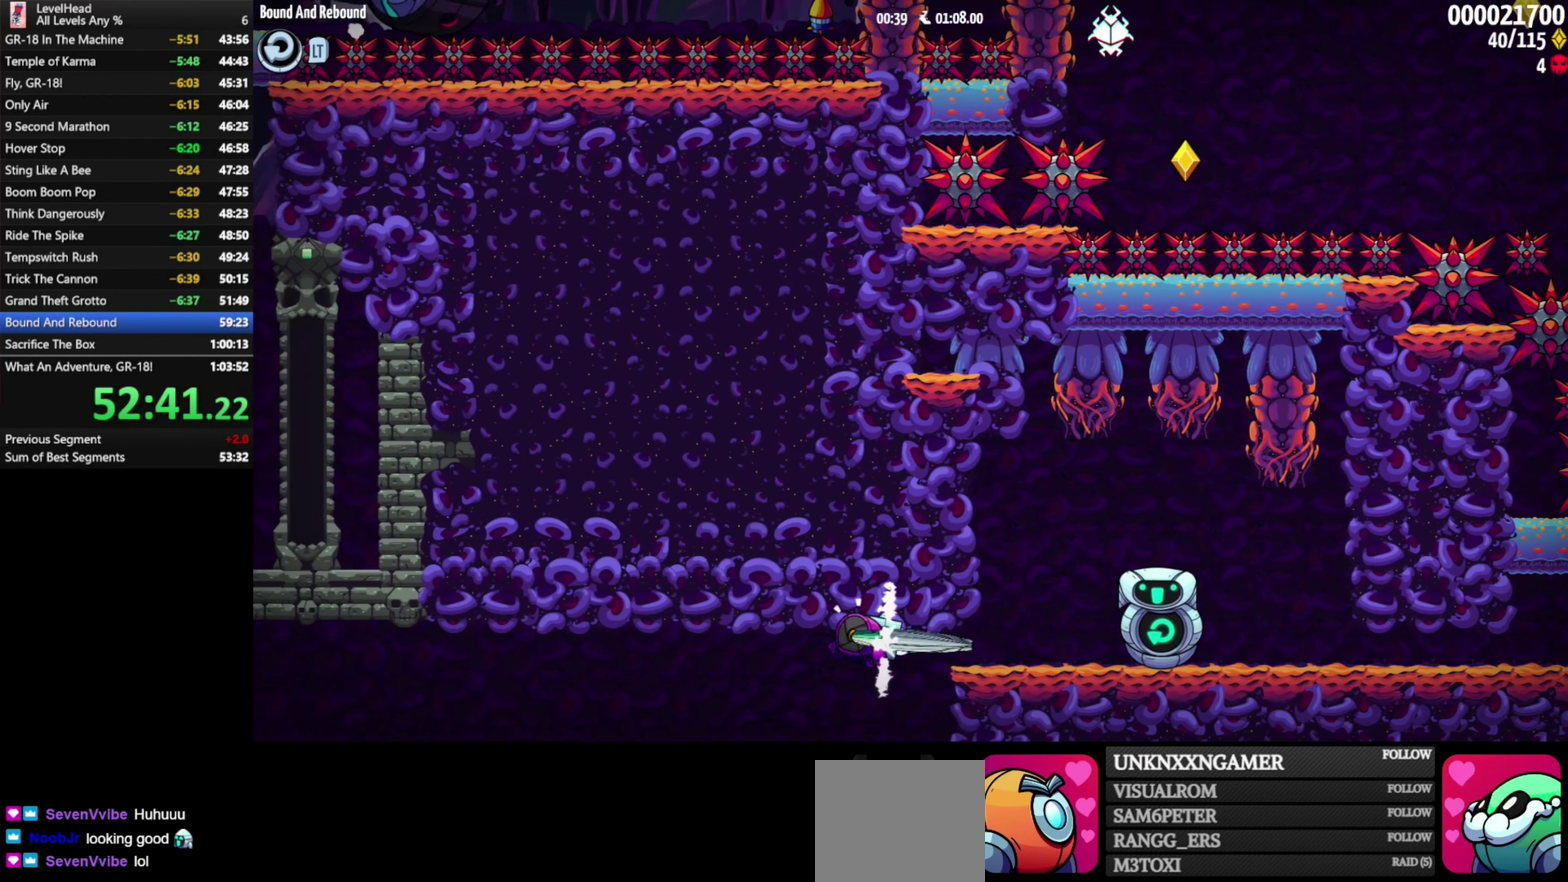
{"buttons": [], "left_stick": "left", "button_events": []}
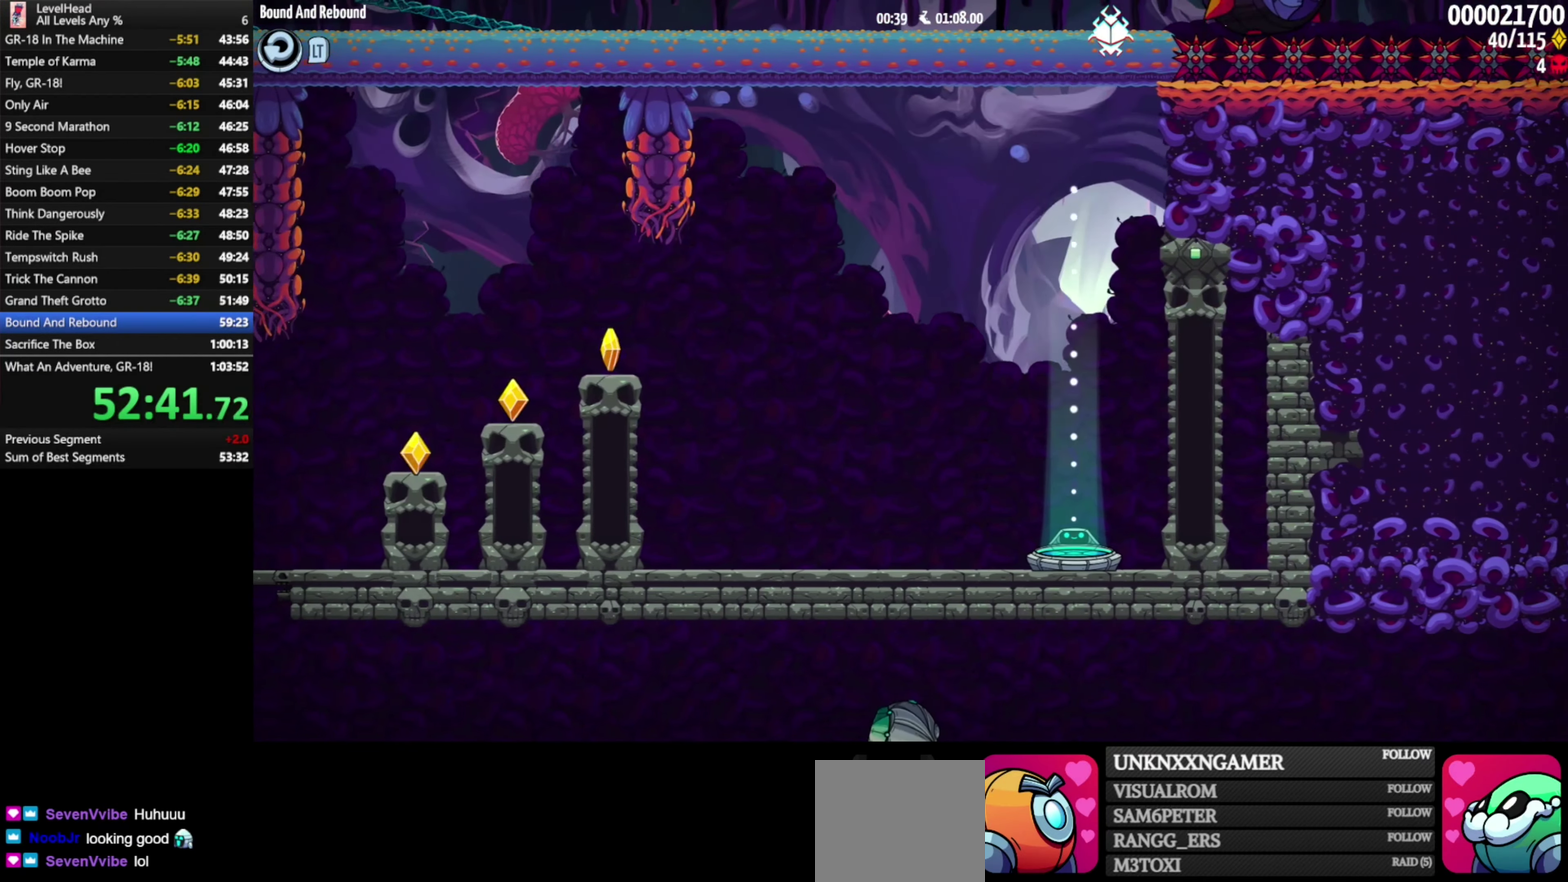
{"buttons": [], "left_stick": "left", "button_events": []}
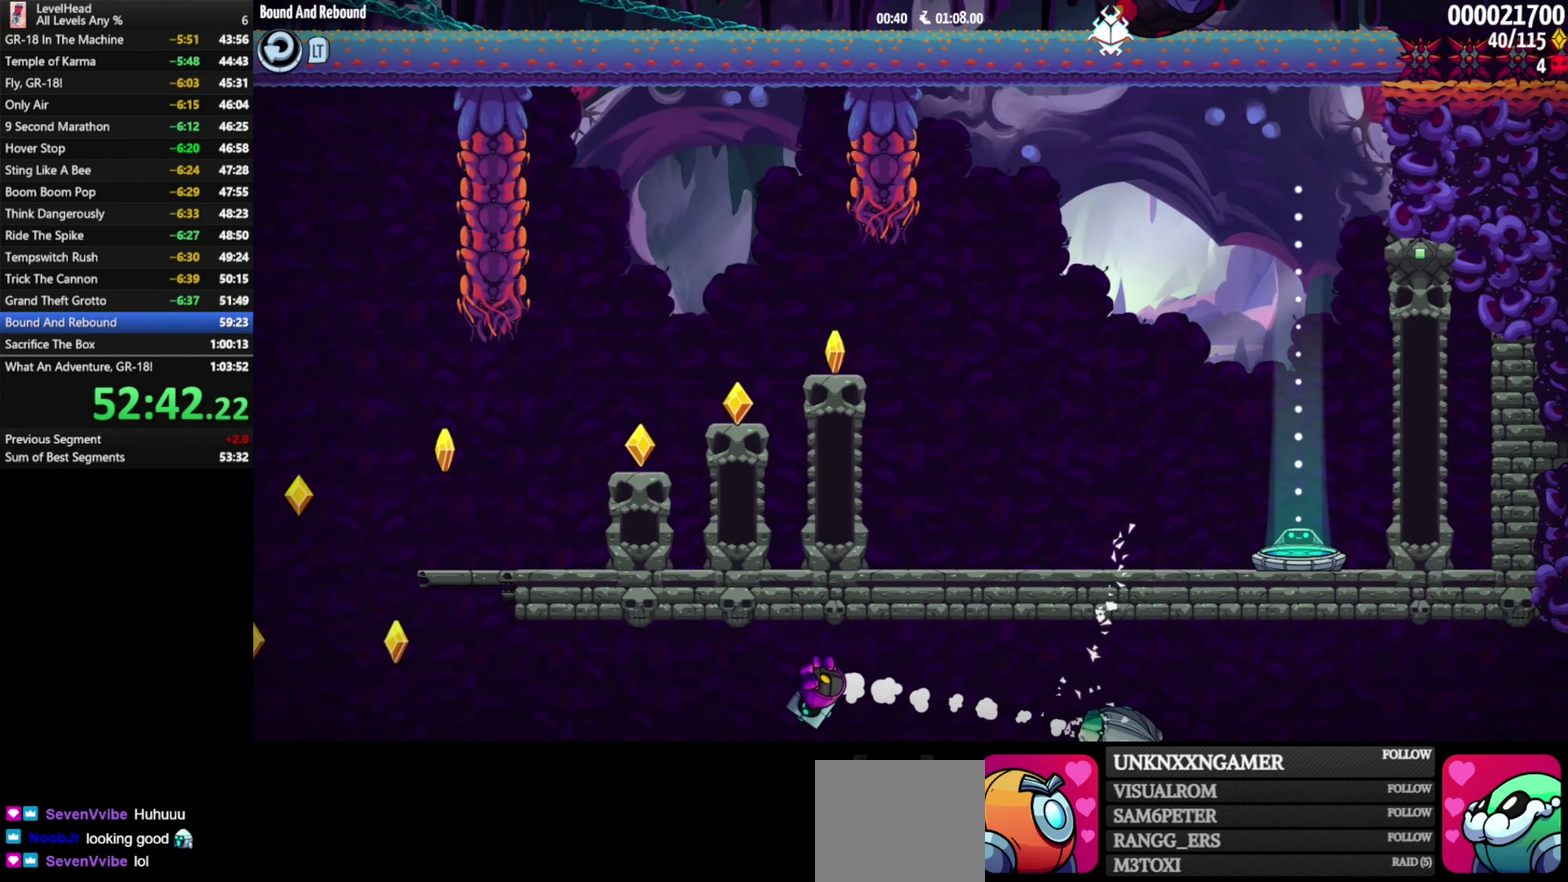
{"buttons": [], "left_stick": "center", "button_events": [[317, "B", "down"], [467, "B", "up"]]}
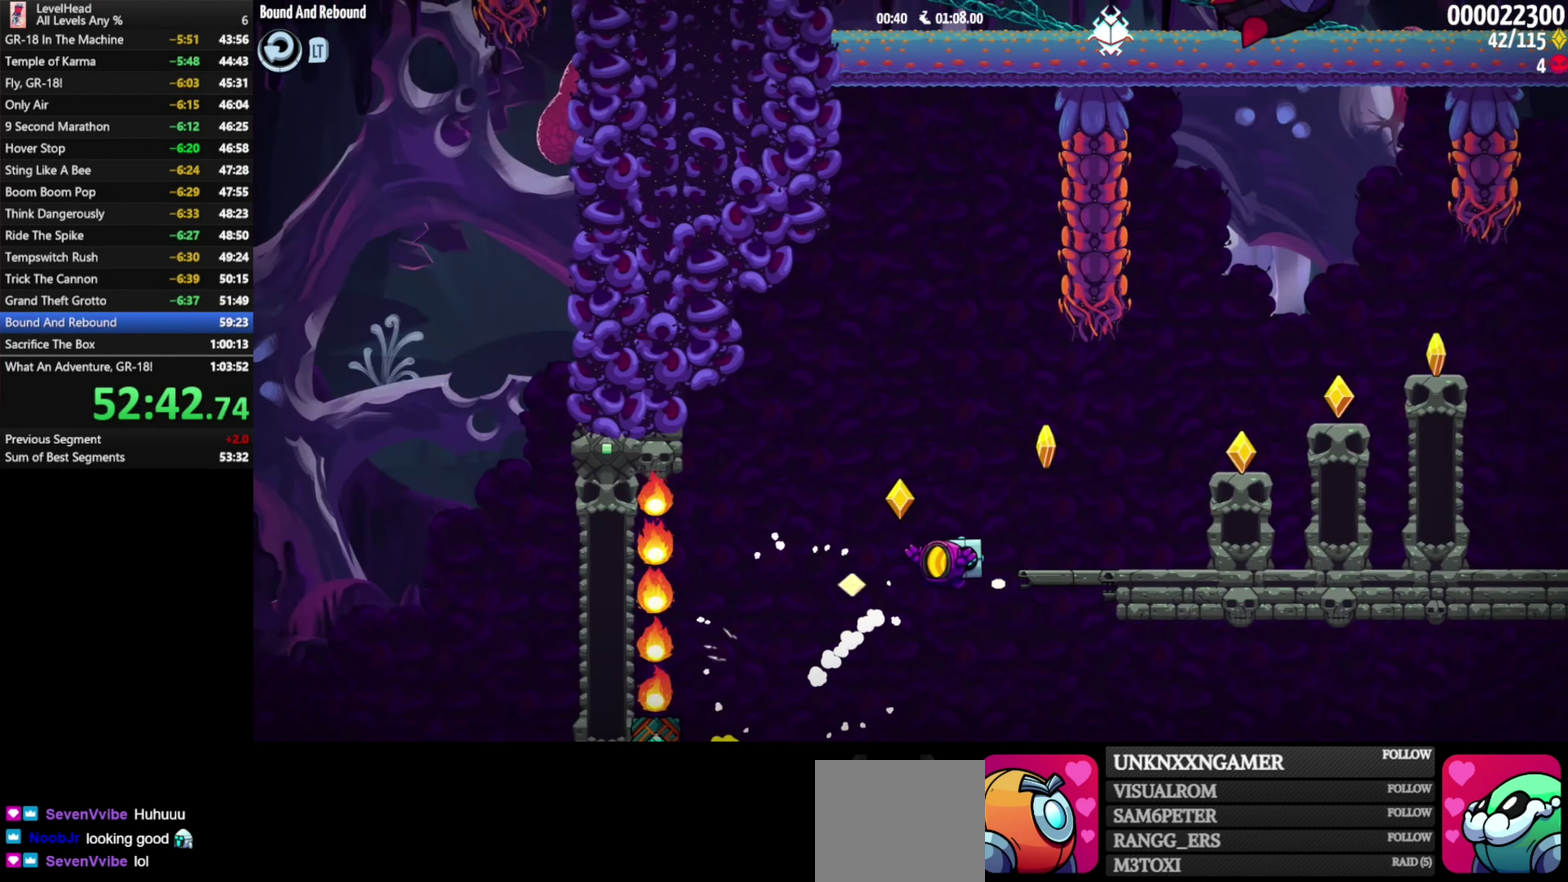
{"buttons": [], "left_stick": "right", "button_events": [[67, "B", "down"], [300, "B", "up"]]}
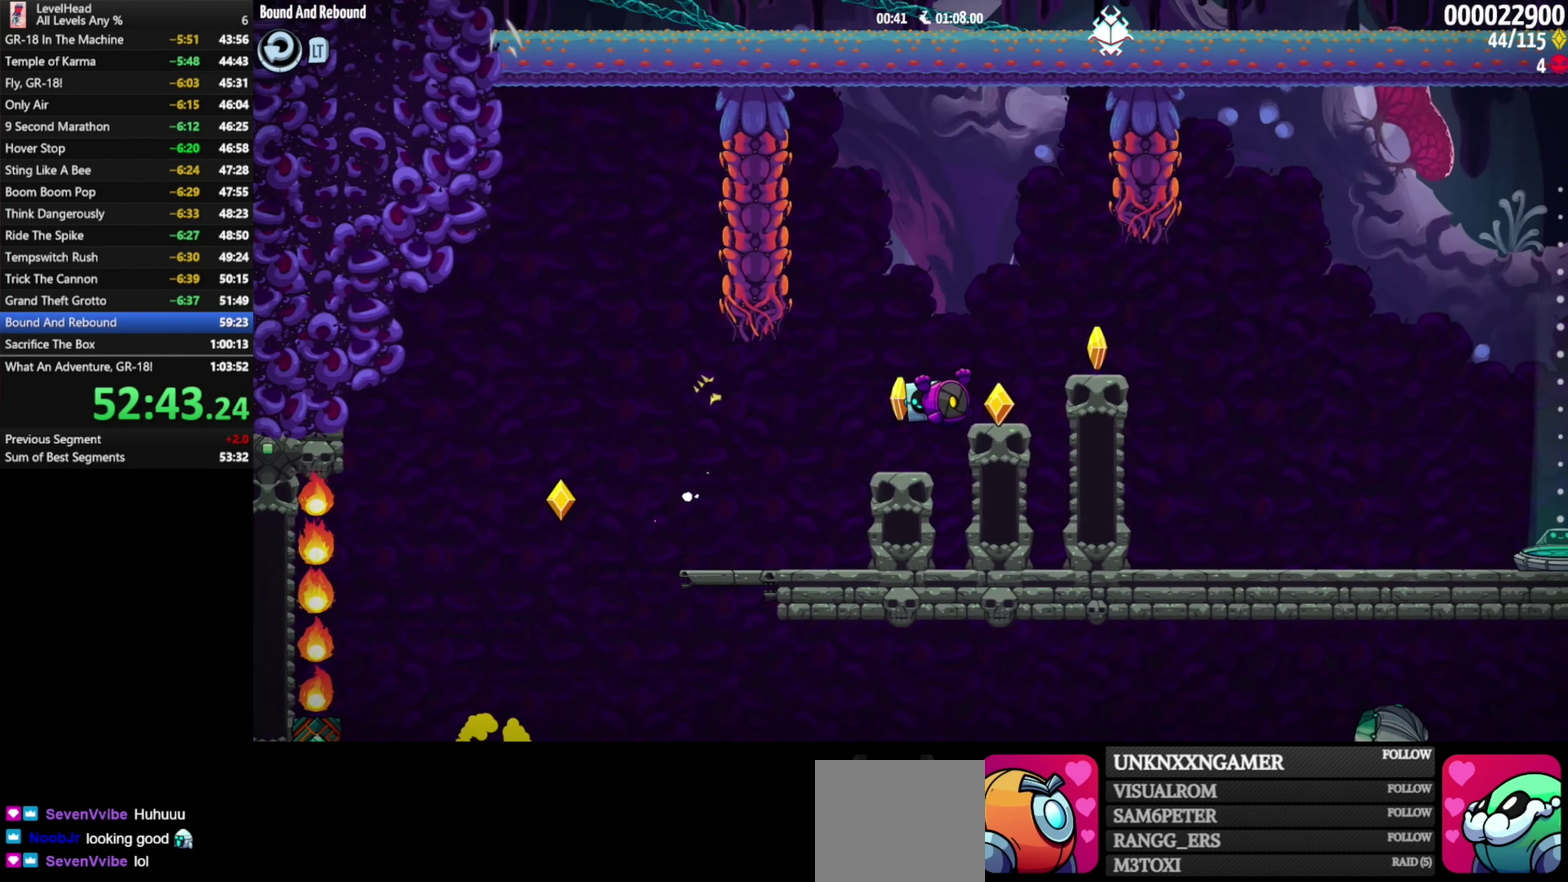
{"buttons": [], "left_stick": "right", "button_events": [[33, "A", "down"], [217, "A", "up"]]}
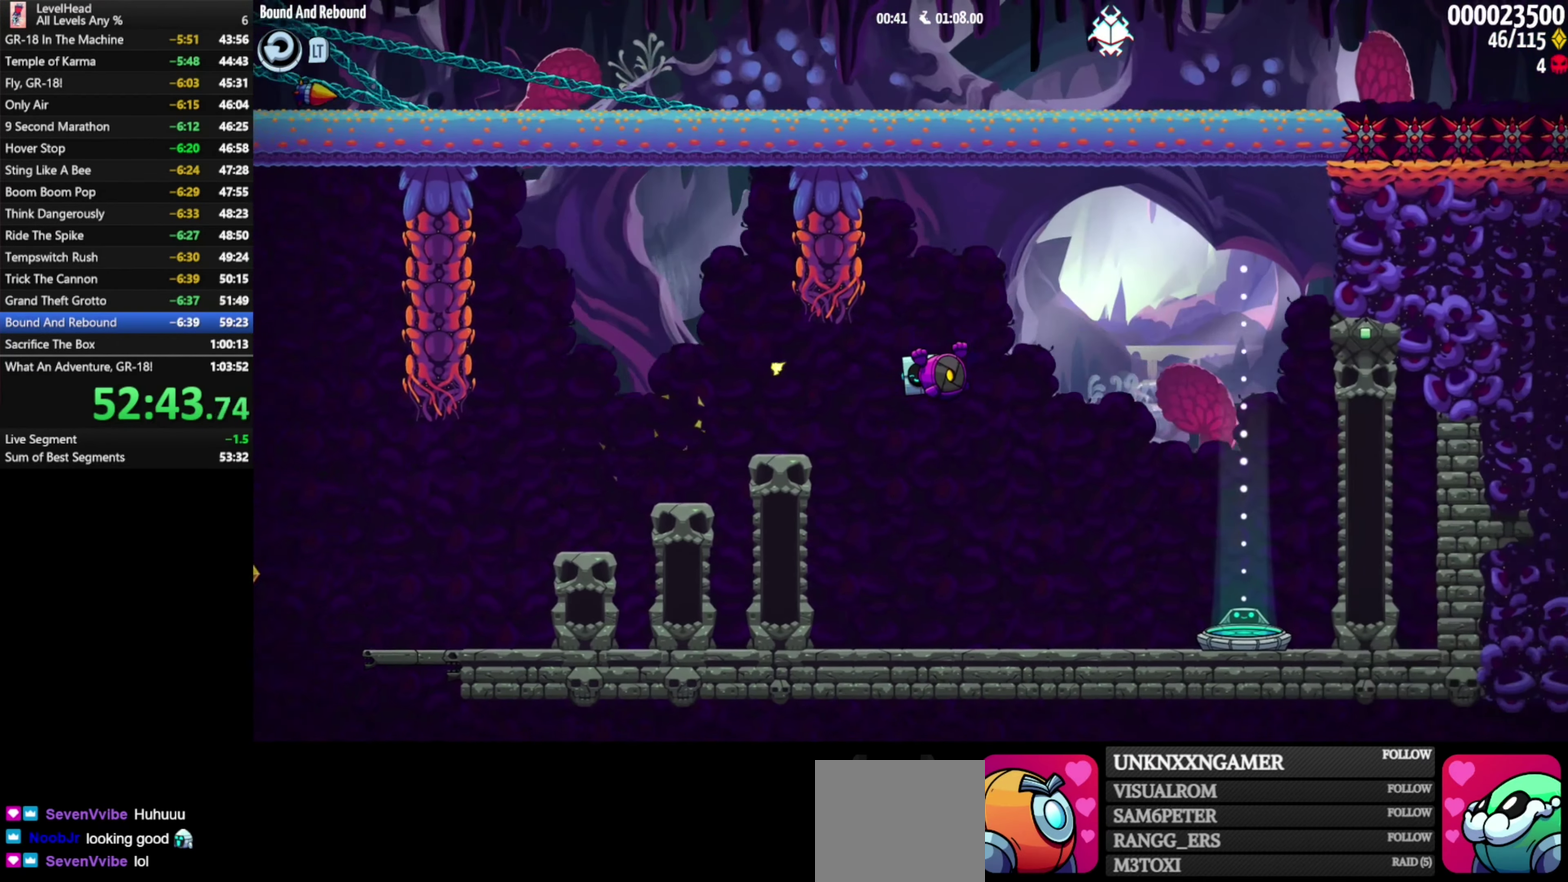
{"buttons": [], "left_stick": "right", "button_events": []}
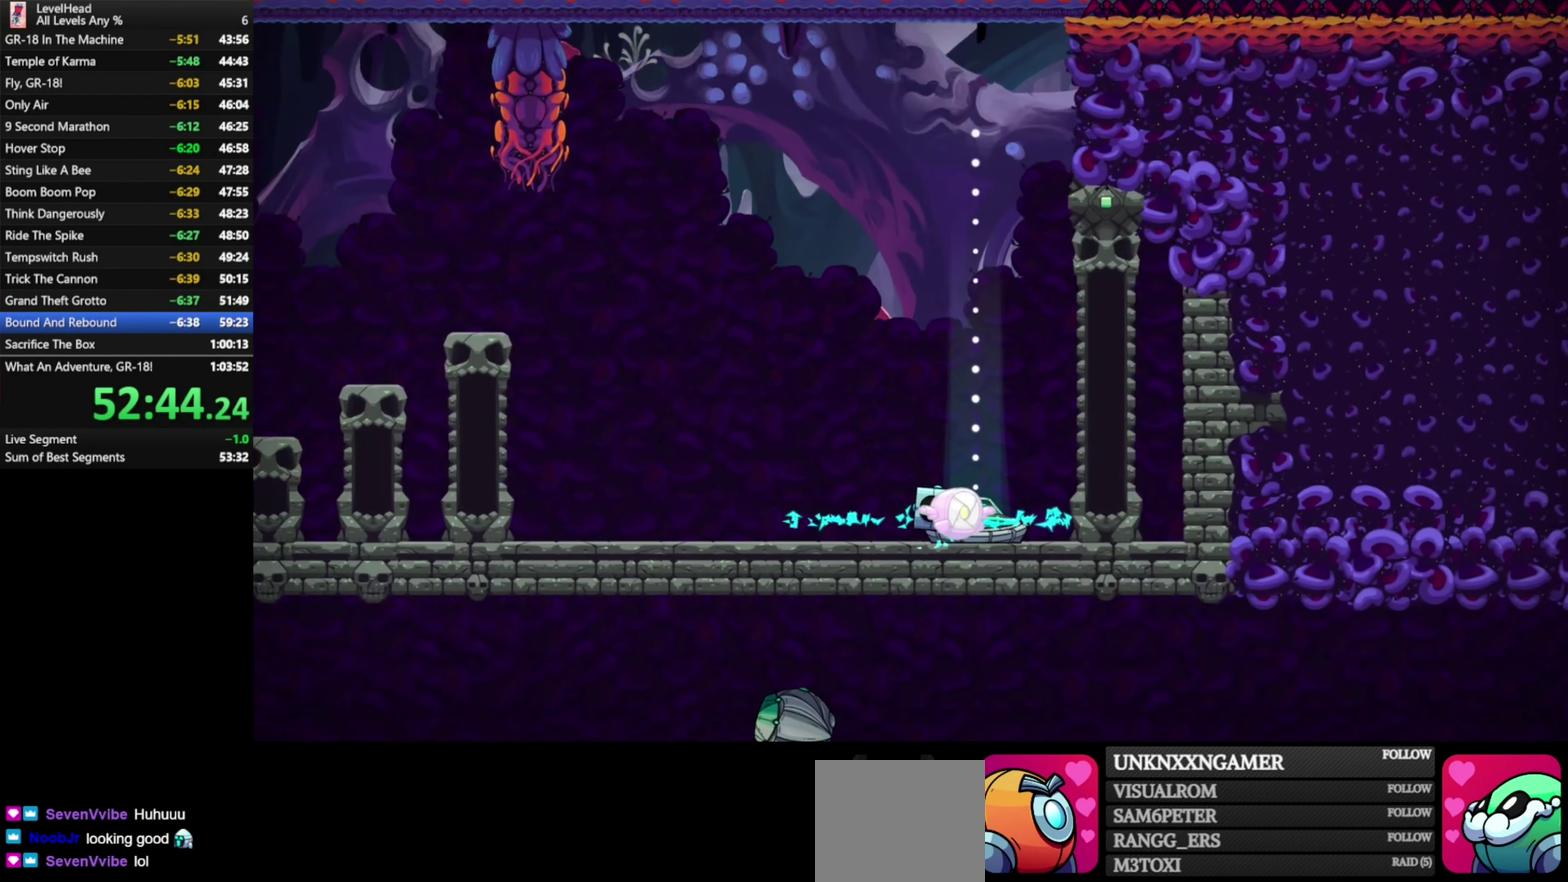
{"buttons": [], "left_stick": "center", "button_events": []}